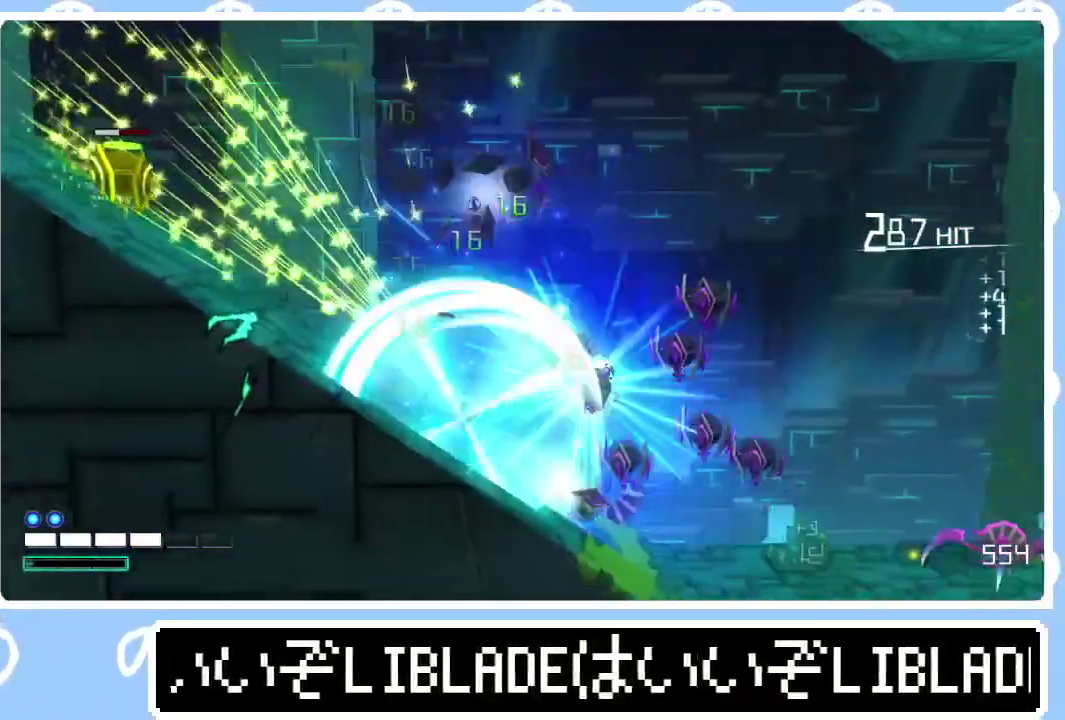
Gameplay with a controller (PlayStation layout); each line is a JSON object with the inputs held at the frame after it. "events" lists button and stick changes between this image and that frame as [ms after this image, input, new state], when the widget could be followed in between. Not read: R1.
{"buttons": [], "left_stick": "right", "right_stick": "center", "events": [[183, "left_stick", "up-right"], [217, "right_stick", "down-left"], [283, "left_stick", "right"], [300, "right_stick", "up-right"], [467, "right_stick", "center"]]}
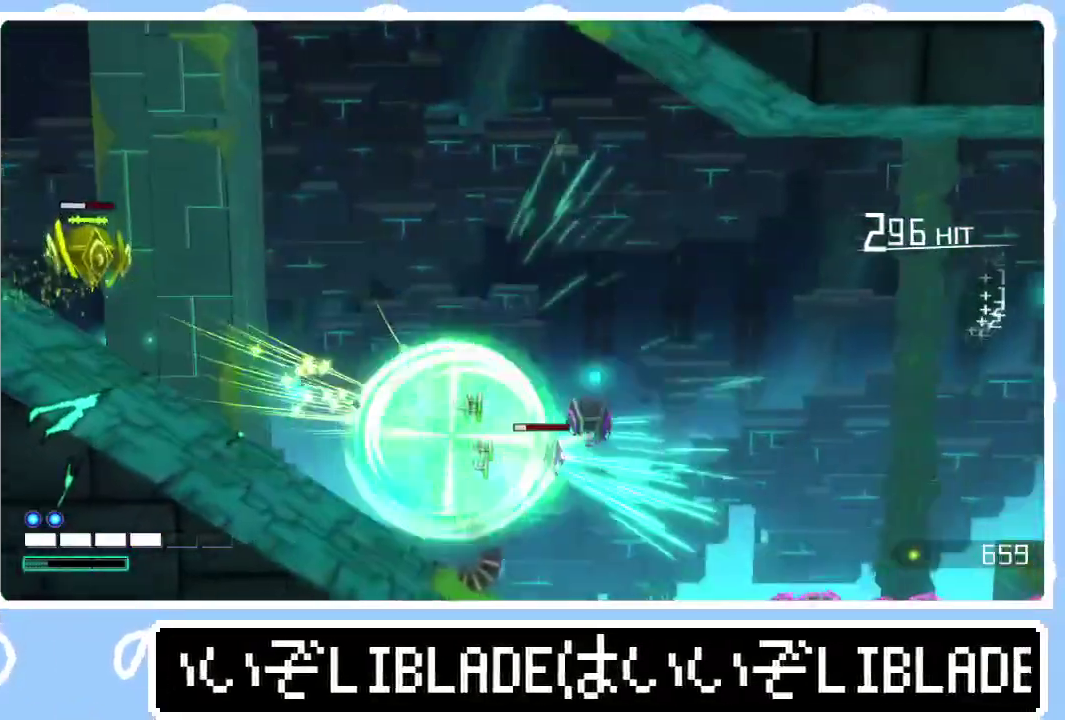
{"buttons": [], "left_stick": "right", "right_stick": "center", "events": []}
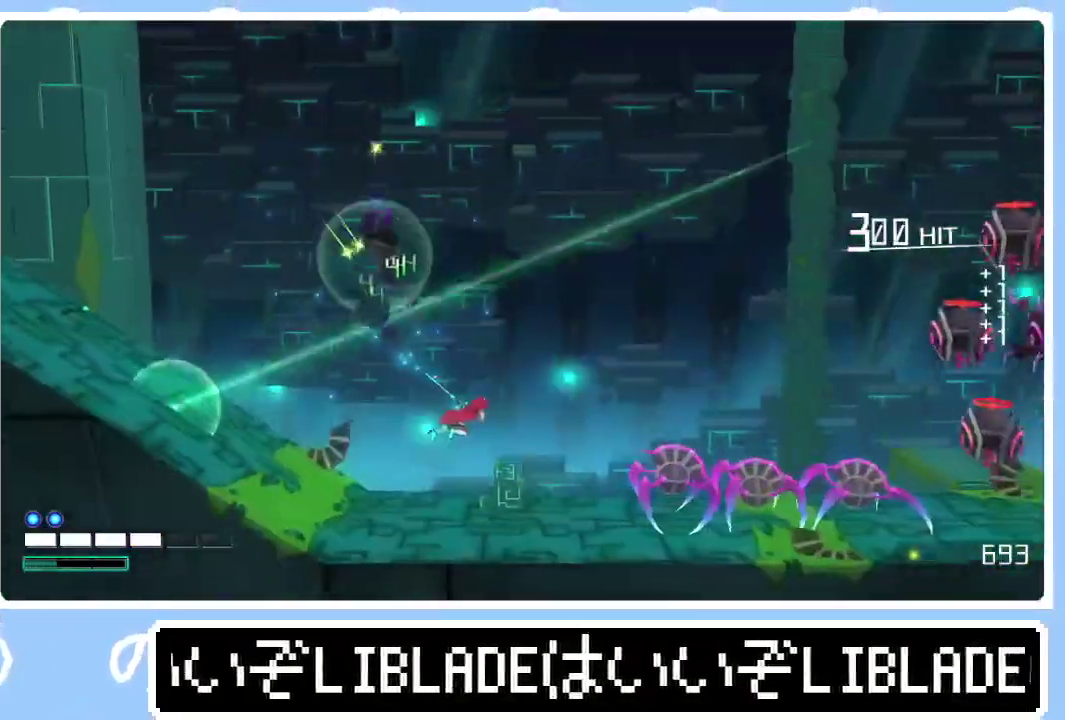
{"buttons": [], "left_stick": "right", "right_stick": "center", "events": []}
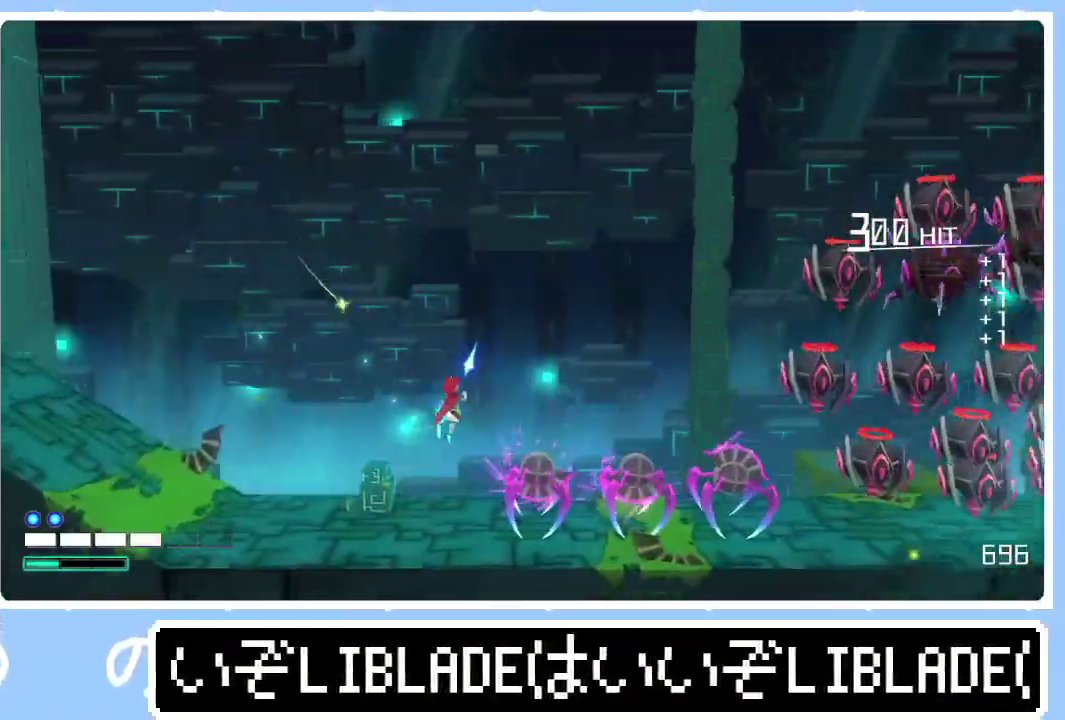
{"buttons": [], "left_stick": "right", "right_stick": "center", "events": []}